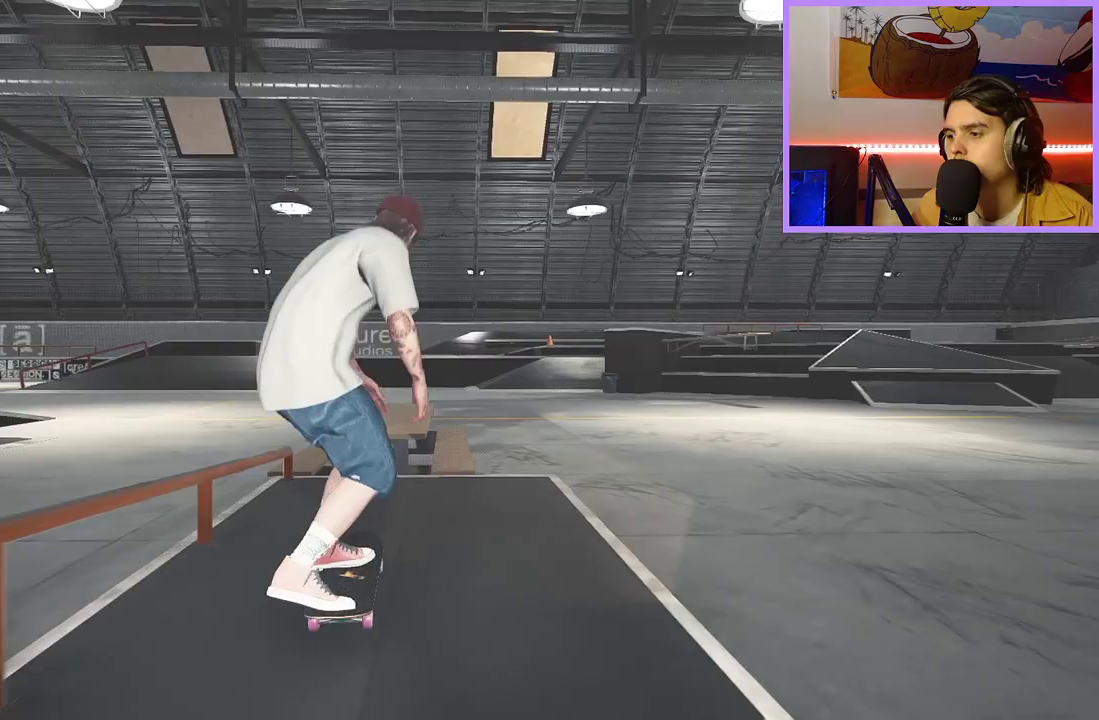
Gameplay with a controller (Xbox layout); each line is a JSON object with the inputs held at the frame after it (dt_ms = milliseconds from this image to that frame). "events" lists button and stick changes between this image and that frame as [ms after this image, input, new state], when the widget could be followed in between.
{"dt_ms": 600, "buttons": [], "left_stick": "up", "right_stick": "center", "events": [[50, "R2", "down"], [67, "left_stick", "up-left"], [67, "right_stick", "up"], [133, "right_stick", "center"], [217, "left_stick", "center"], [250, "R2", "up"], [600, "left_stick", "up"]]}
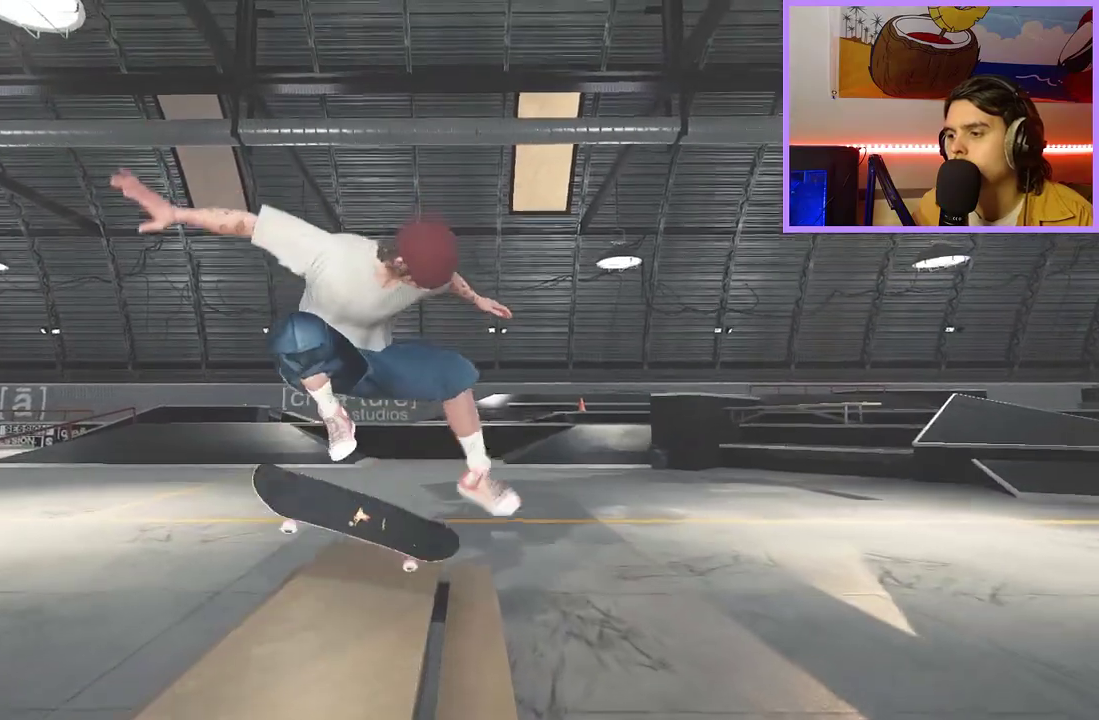
{"dt_ms": 400, "buttons": [], "left_stick": "center", "right_stick": "center"}
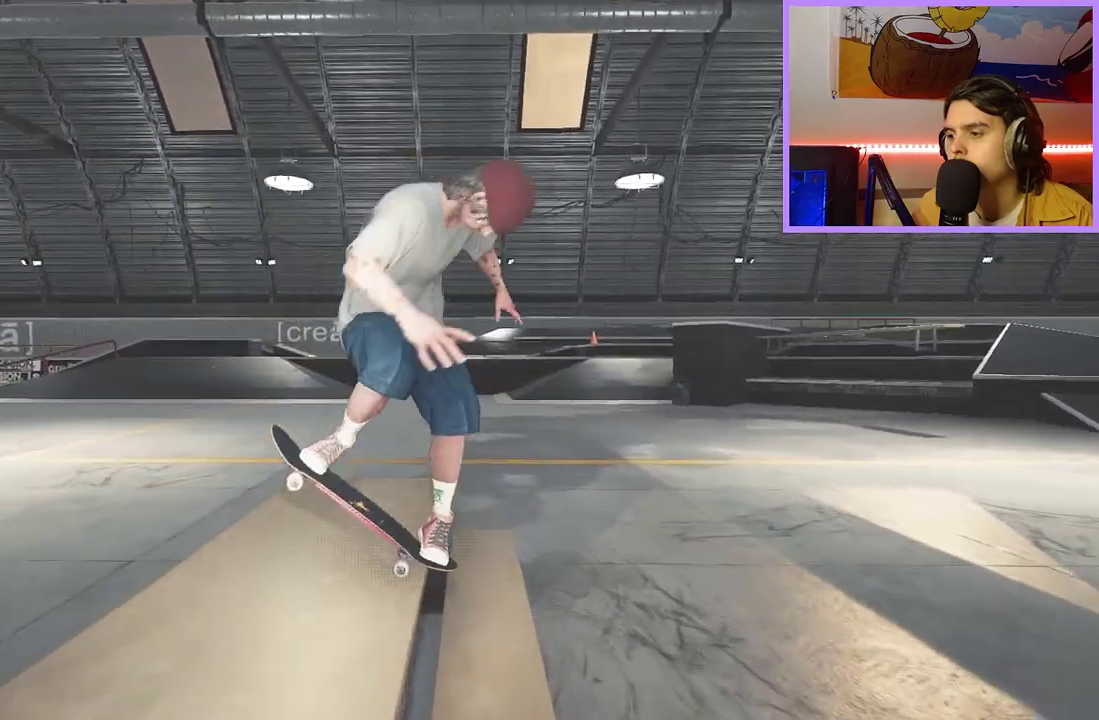
{"dt_ms": 500, "buttons": ["L2"], "left_stick": "center", "right_stick": "center", "events": [[400, "L2", "down"]]}
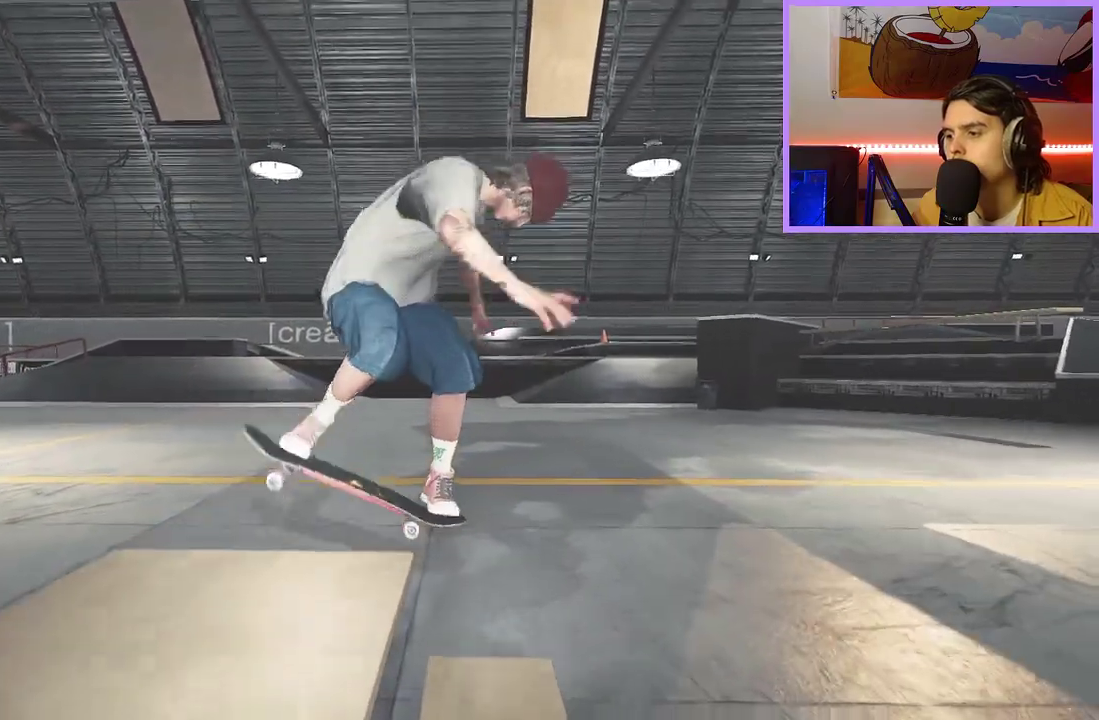
{"dt_ms": 700, "buttons": [], "left_stick": "center", "right_stick": "center", "events": [[133, "L2", "up"]]}
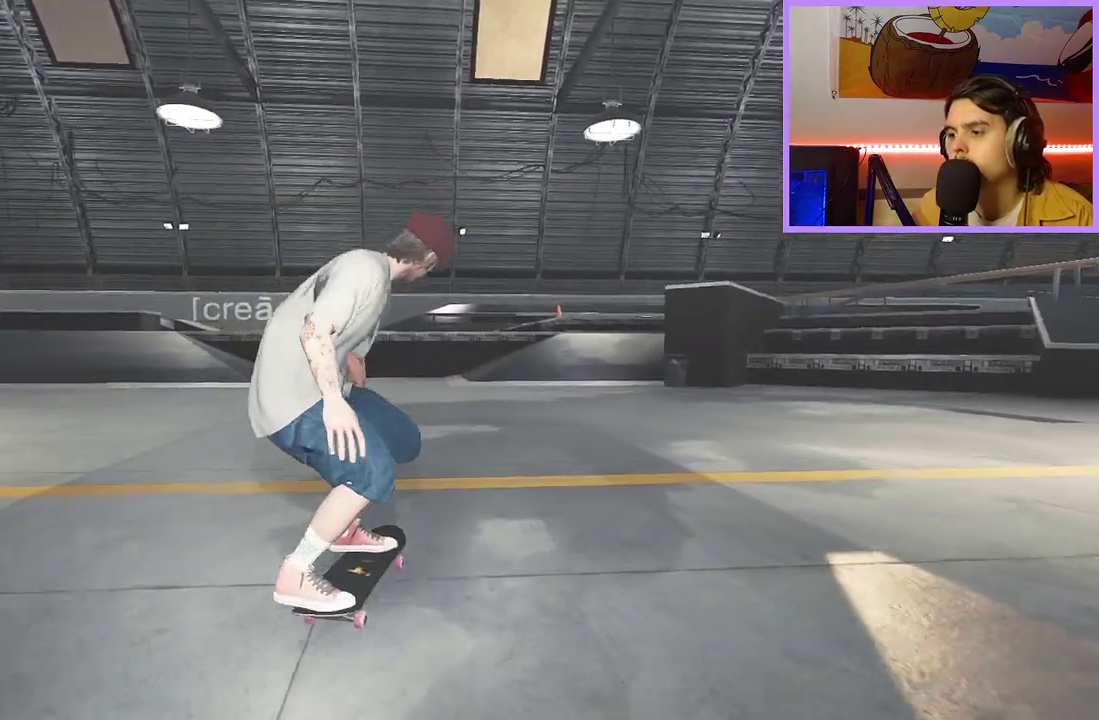
{"dt_ms": 300, "buttons": [], "left_stick": "center", "right_stick": "center", "events": []}
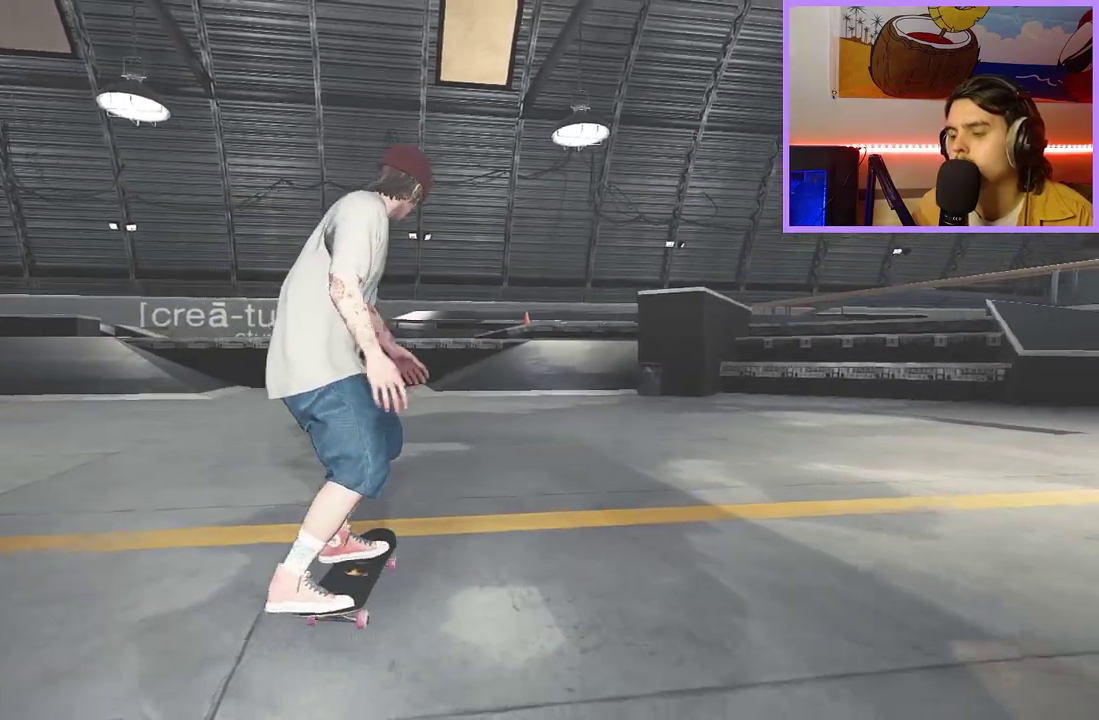
{"dt_ms": 500, "buttons": [], "left_stick": "center", "right_stick": "down", "events": [[17, "L2", "down"], [150, "L2", "up"], [167, "right_stick", "down"], [250, "right_stick", "center"], [483, "right_stick", "down"]]}
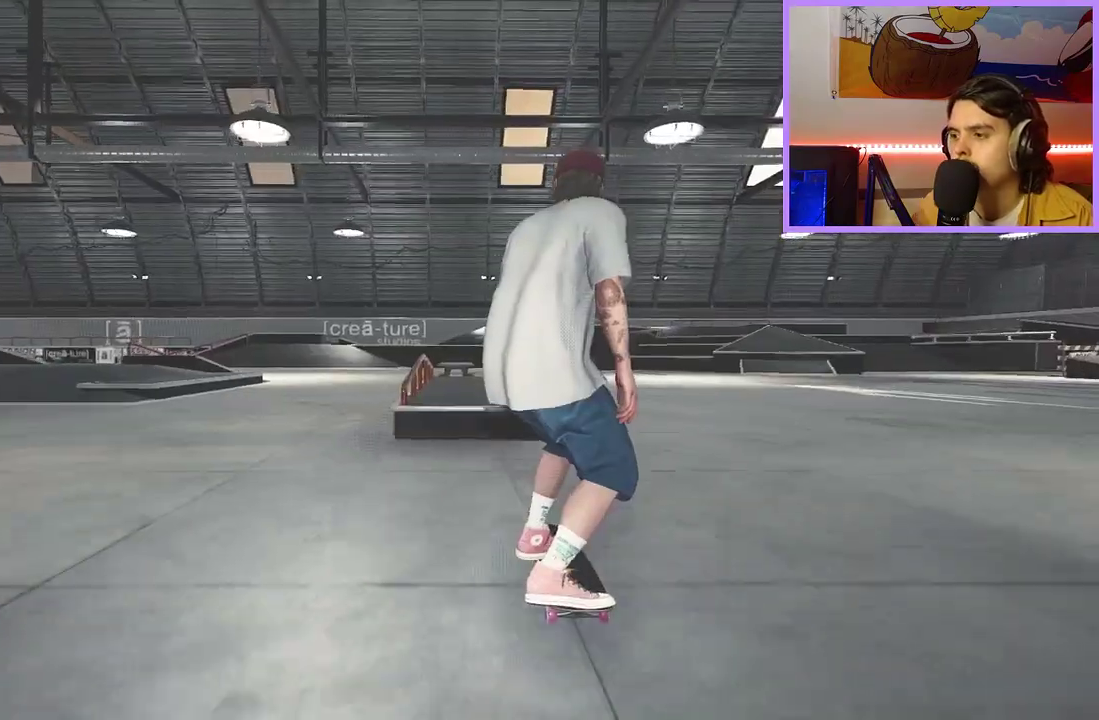
{"dt_ms": 300, "buttons": ["R2"], "left_stick": "center", "right_stick": "center", "events": [[217, "left_stick", "up"], [250, "right_stick", "center"], [267, "R2", "down"], [300, "left_stick", "center"]]}
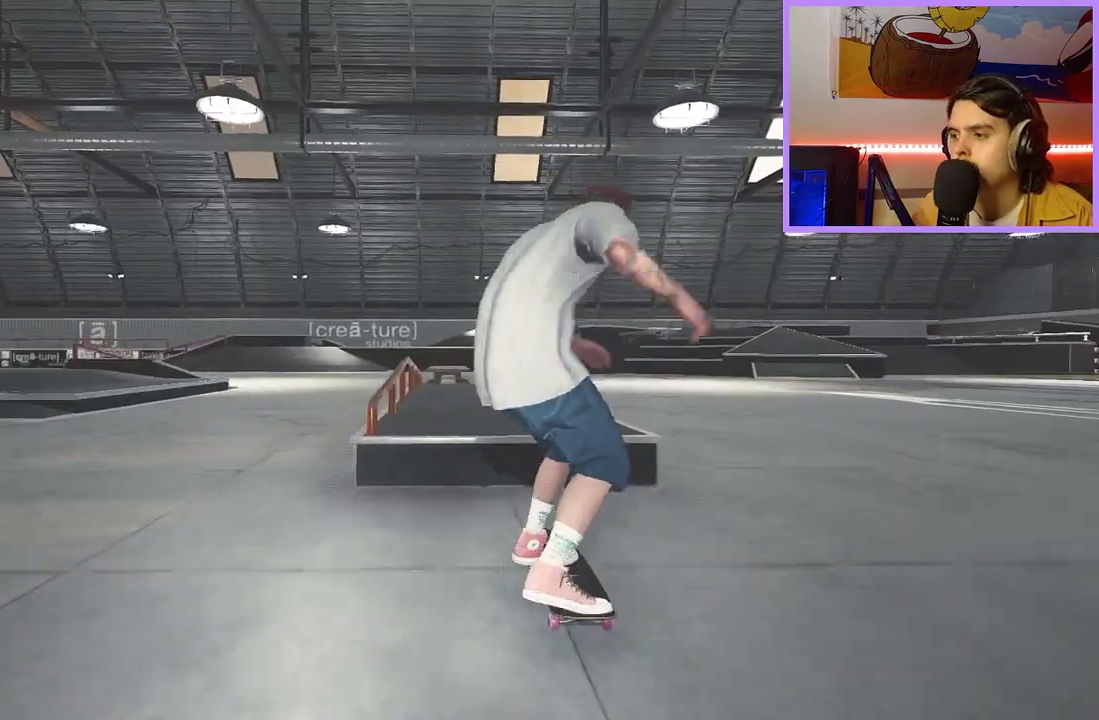
{"dt_ms": 700, "buttons": [], "left_stick": "center", "right_stick": "center", "events": [[117, "left_stick", "right"], [283, "right_stick", "left"], [367, "left_stick", "center"], [383, "R2", "up"], [433, "right_stick", "center"]]}
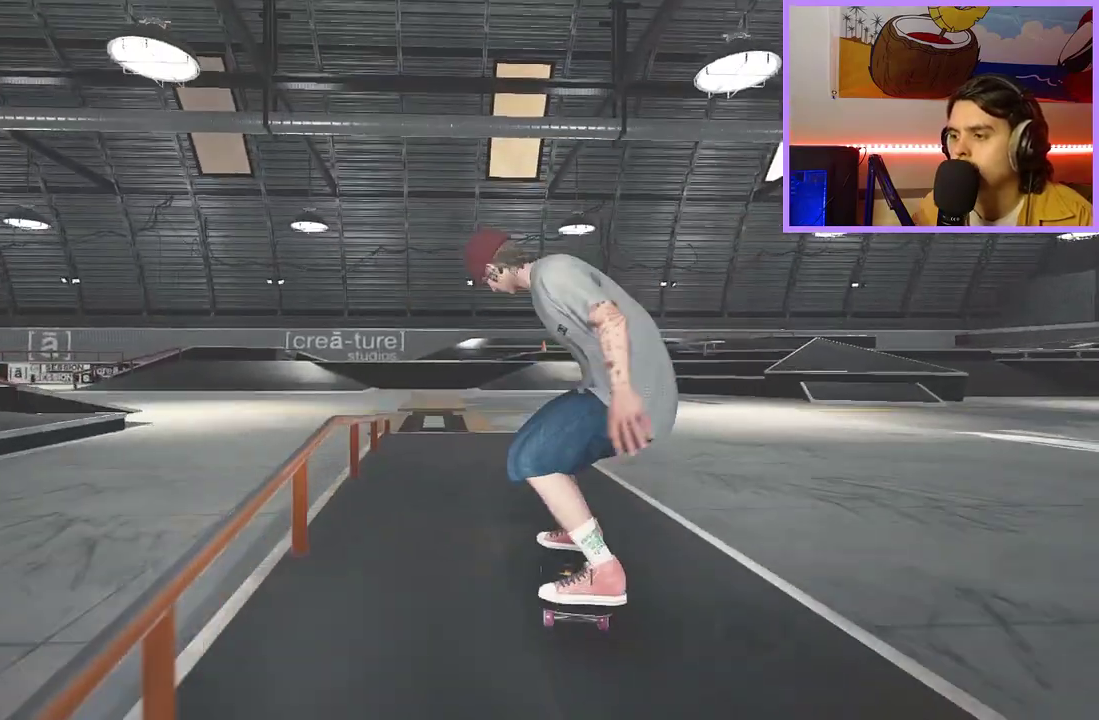
{"dt_ms": 300, "buttons": [], "left_stick": "center", "right_stick": "down-right", "events": [[133, "L2", "down"], [233, "L2", "up"], [283, "right_stick", "down-right"]]}
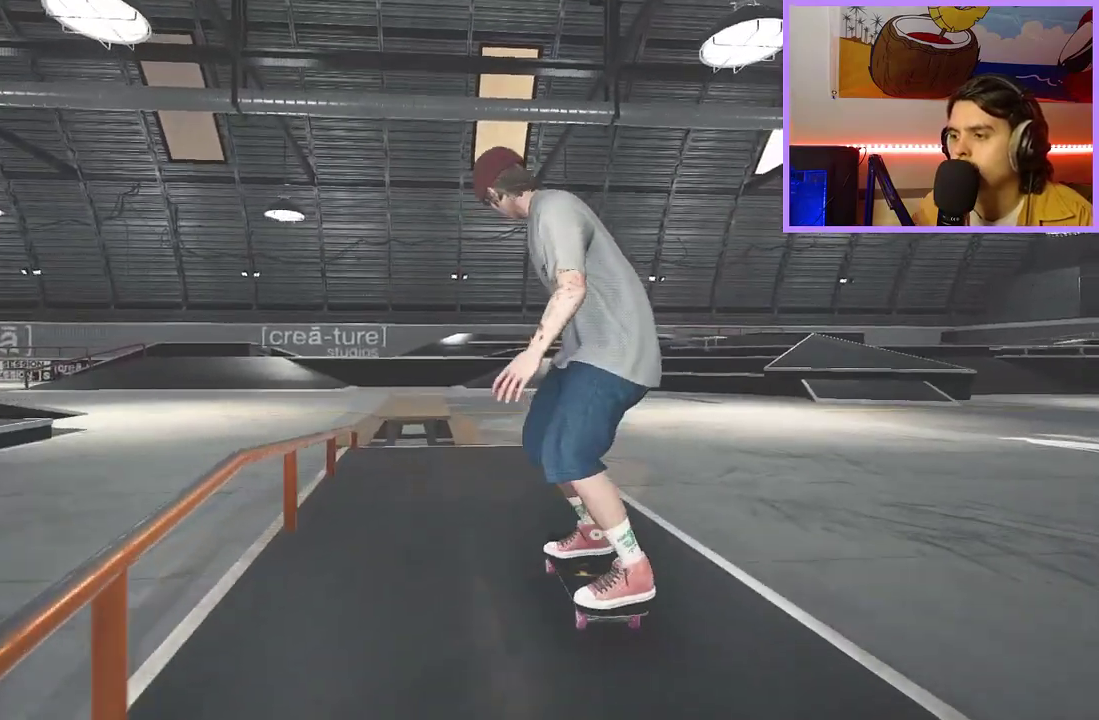
{"dt_ms": 800, "buttons": [], "left_stick": "up", "right_stick": "center", "events": [[83, "L2", "down"], [183, "L2", "up"], [250, "right_stick", "down-left"], [300, "right_stick", "left"], [350, "left_stick", "up"], [383, "right_stick", "center"], [600, "L2", "down"], [733, "L2", "up"]]}
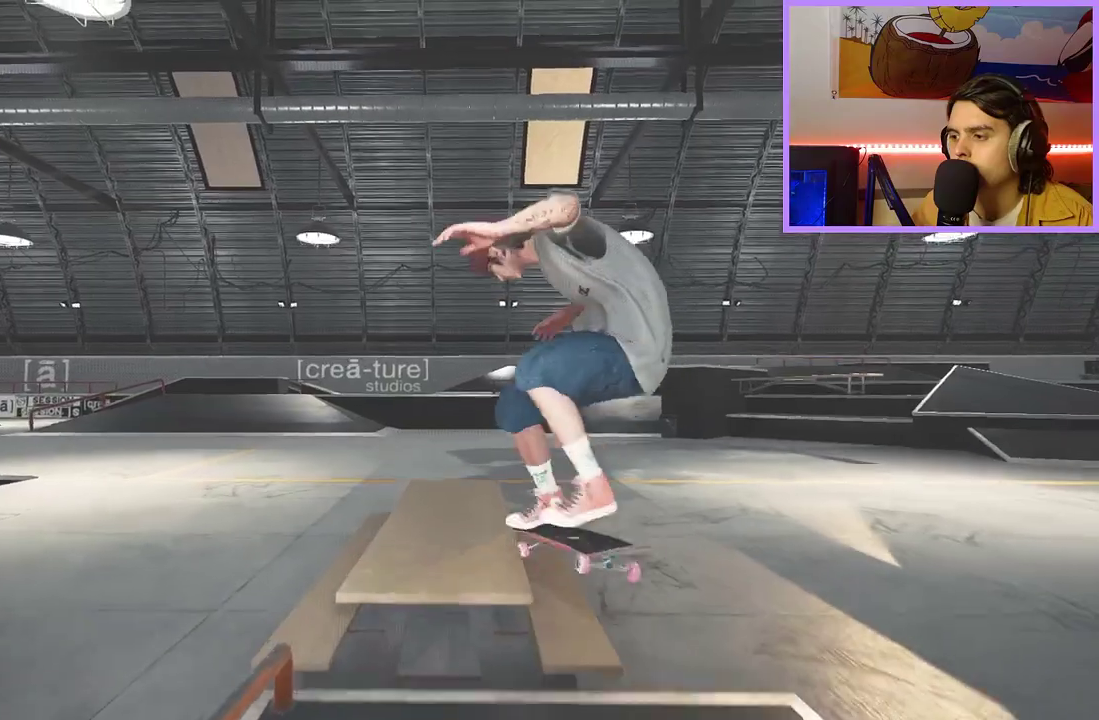
{"dt_ms": 400, "buttons": [], "left_stick": "up", "right_stick": "center", "events": []}
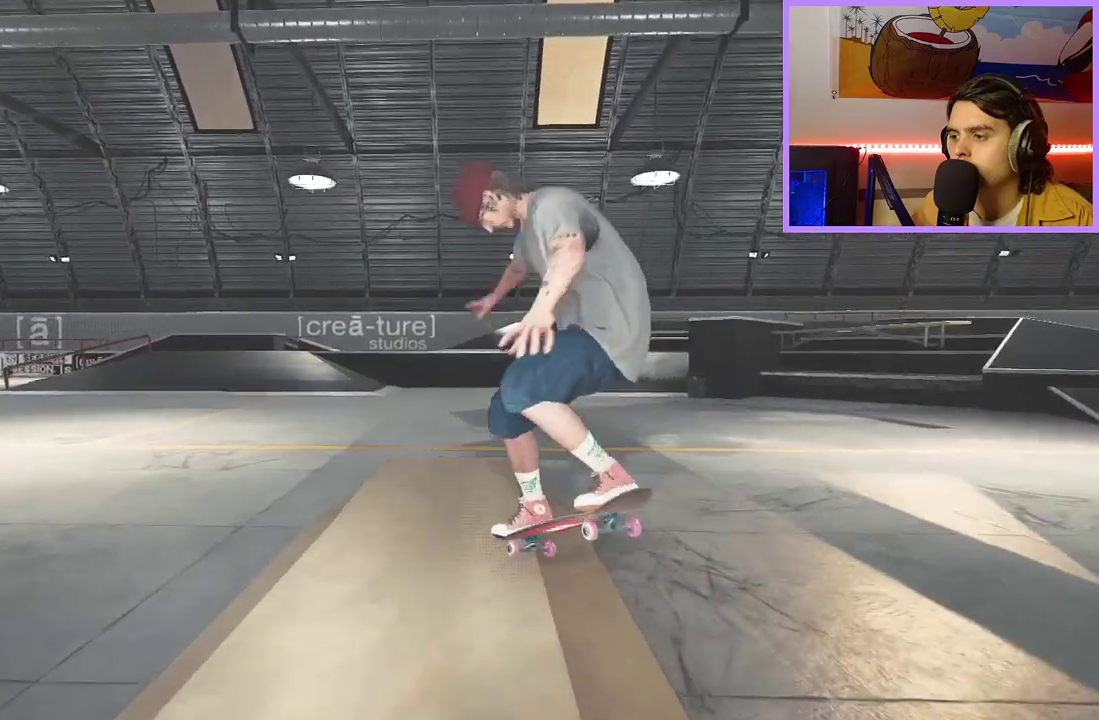
{"dt_ms": 500, "buttons": [], "left_stick": "center", "right_stick": "center", "events": [[117, "right_stick", "down-right"], [200, "left_stick", "center"], [200, "right_stick", "center"], [250, "R2", "down"], [367, "R2", "up"]]}
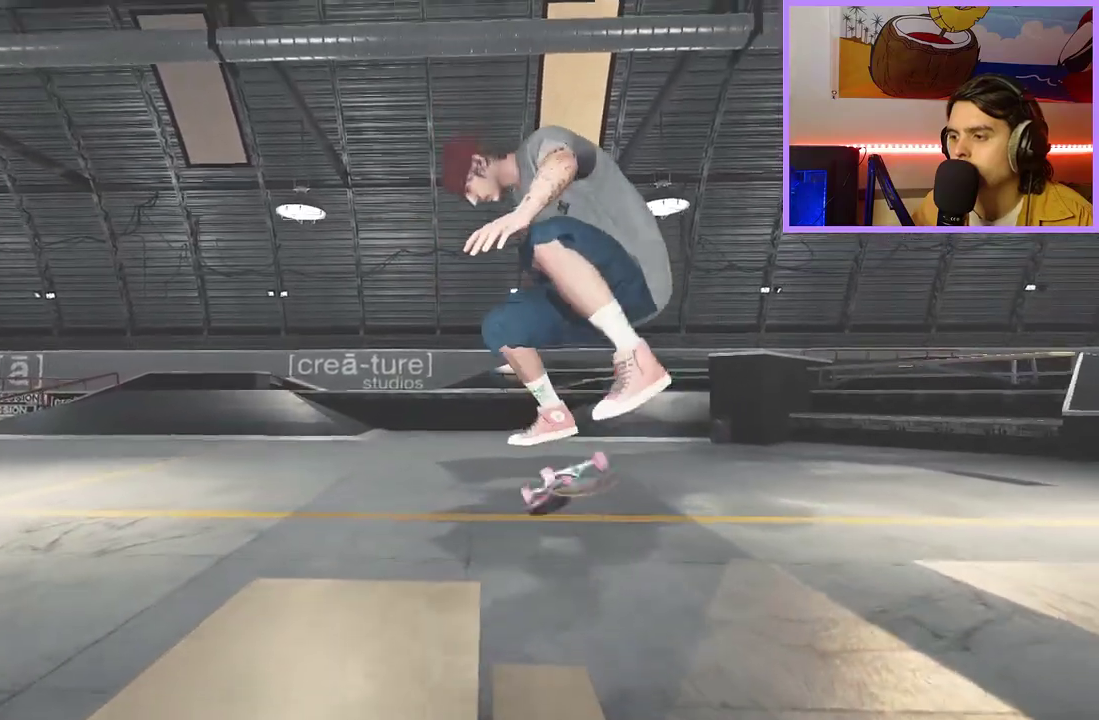
{"dt_ms": 400, "buttons": [], "left_stick": "center", "right_stick": "center", "events": [[133, "left_stick", "up"], [250, "left_stick", "center"]]}
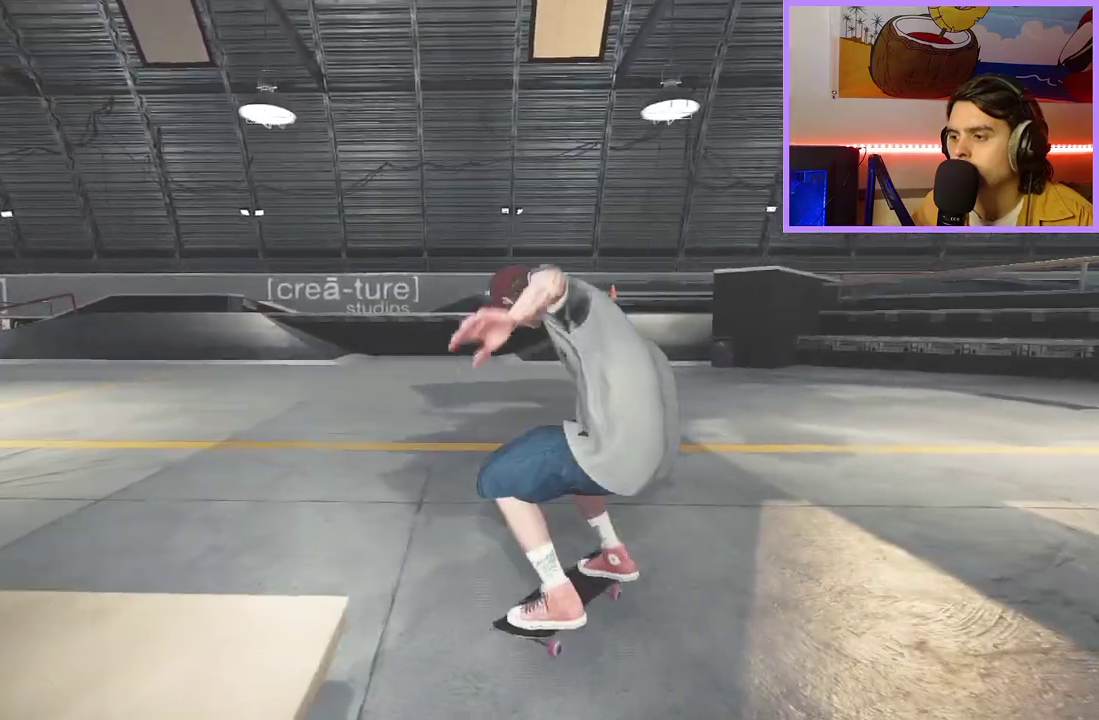
{"dt_ms": 600, "buttons": [], "left_stick": "center", "right_stick": "center", "events": [[100, "L2", "down"], [483, "L2", "up"]]}
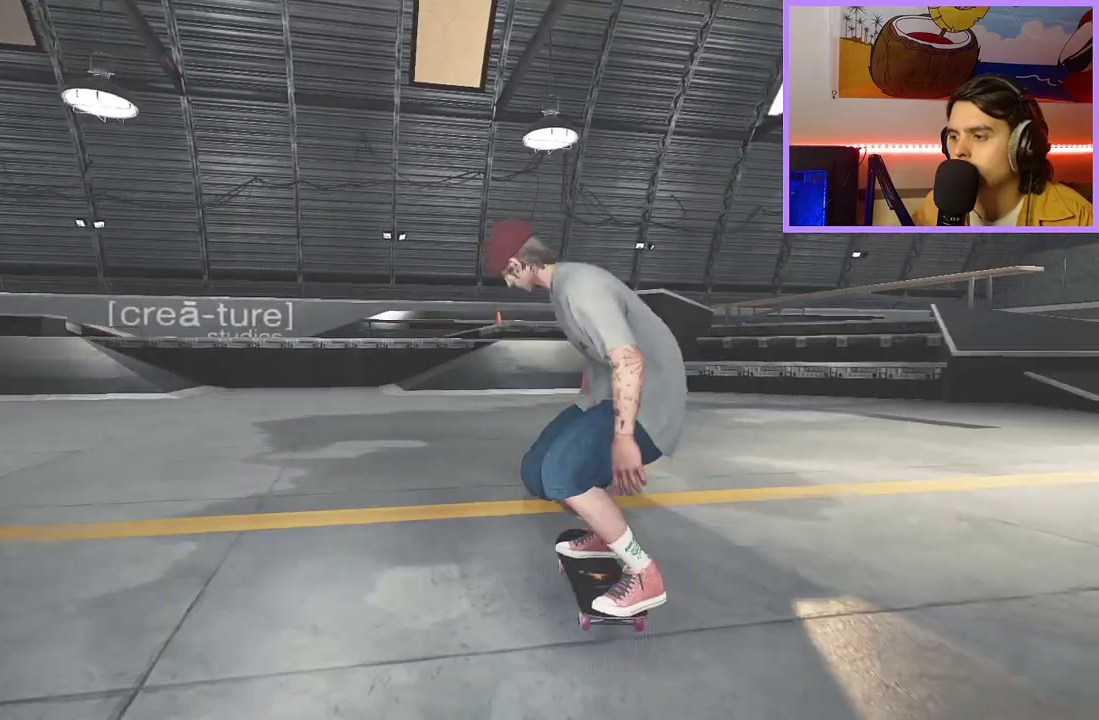
{"dt_ms": 500, "buttons": ["R2"], "left_stick": "up", "right_stick": "down-left", "events": [[83, "R2", "down"], [167, "R2", "up"], [317, "L2", "down"], [367, "L2", "up"], [367, "right_stick", "down-right"], [467, "R2", "down"], [467, "left_stick", "up"], [467, "right_stick", "down-left"]]}
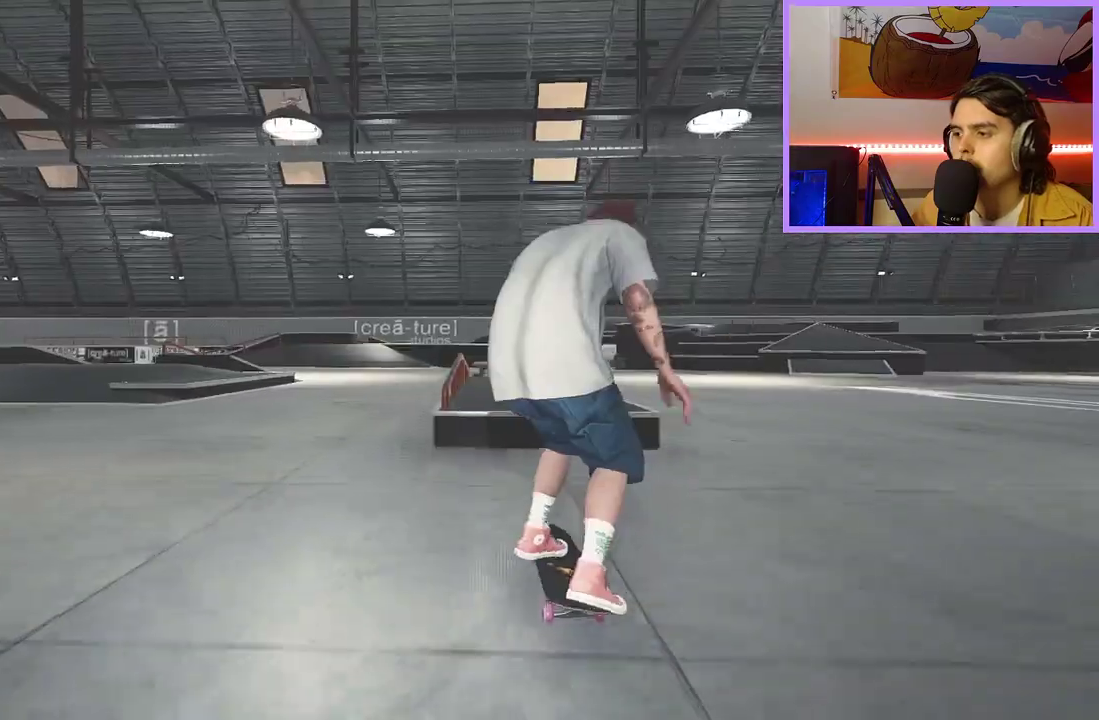
{"dt_ms": 500, "buttons": [], "left_stick": "center", "right_stick": "down", "events": [[17, "right_stick", "left"], [117, "left_stick", "center"], [117, "right_stick", "center"], [433, "right_stick", "down"], [450, "R2", "up"]]}
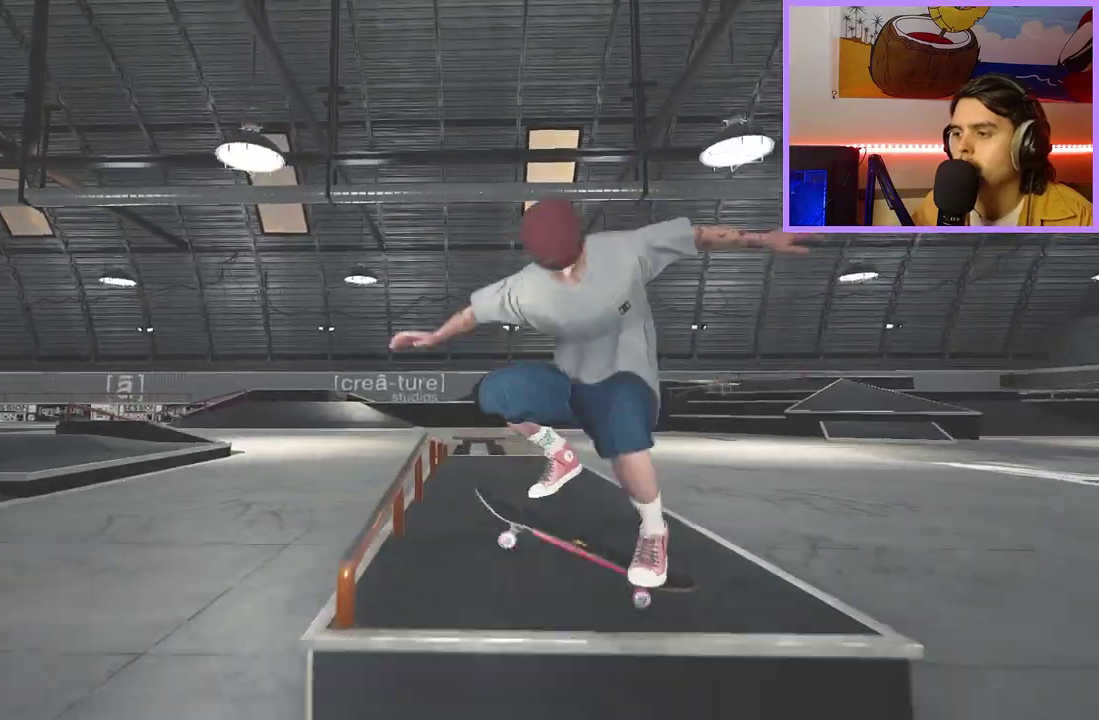
{"dt_ms": 500, "buttons": [], "left_stick": "center", "right_stick": "center", "events": [[33, "right_stick", "center"], [317, "R2", "down"], [500, "R2", "up"]]}
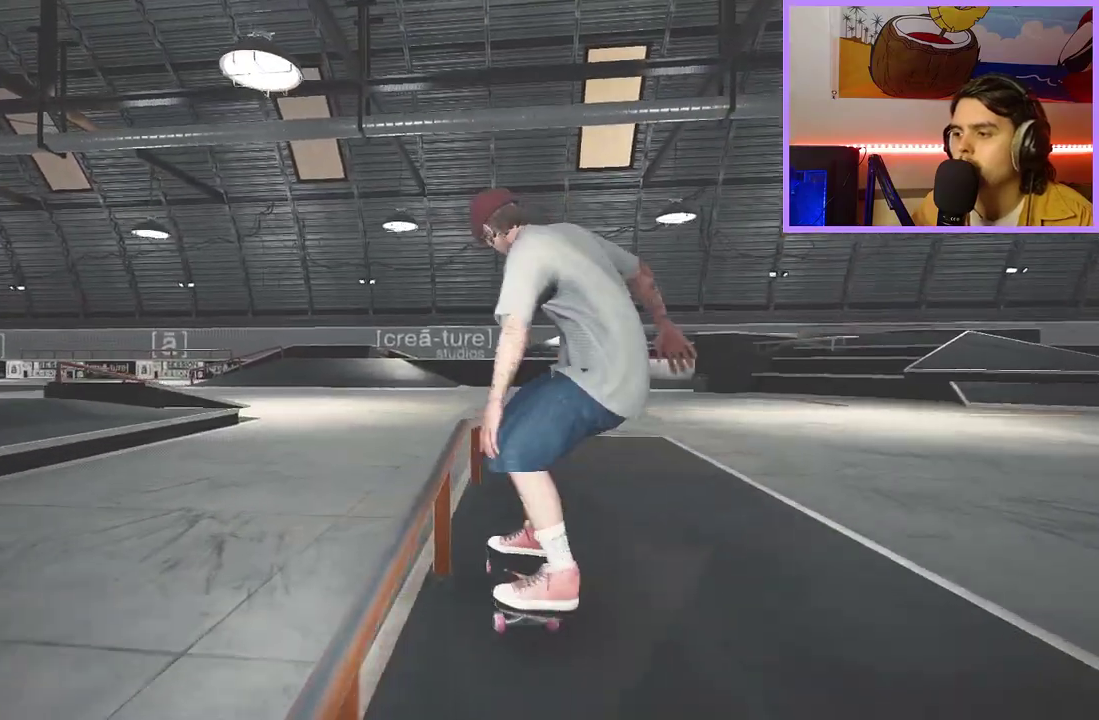
{"dt_ms": 500, "buttons": [], "left_stick": "up", "right_stick": "down"}
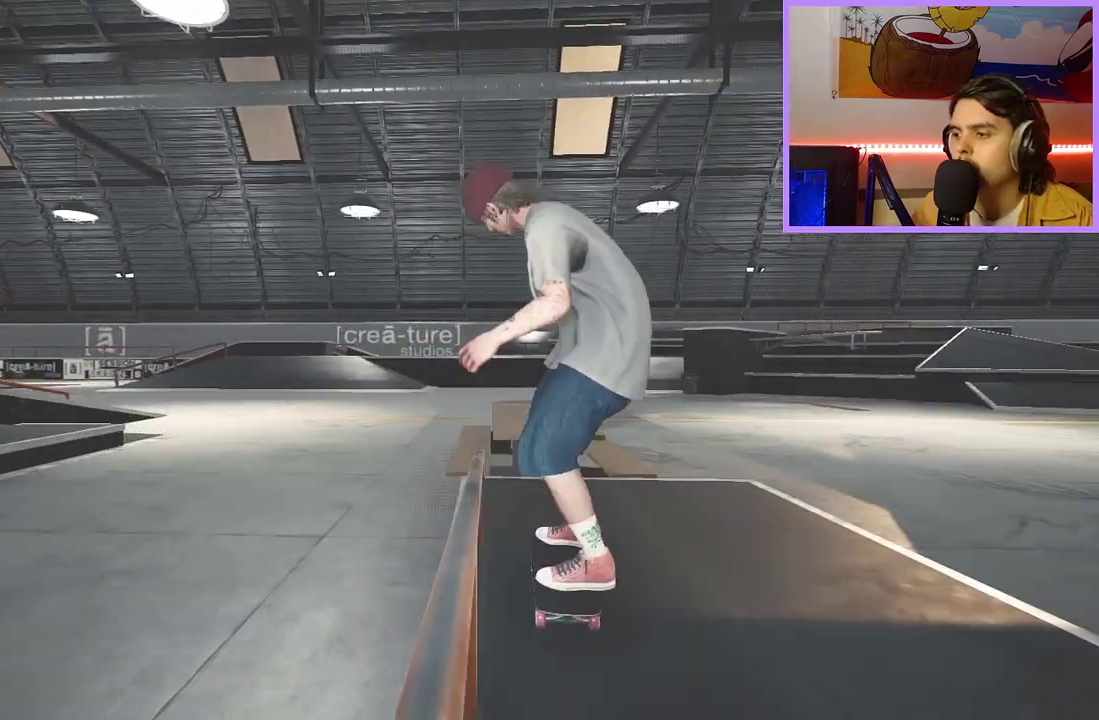
{"dt_ms": 500, "buttons": [], "left_stick": "up", "right_stick": "center"}
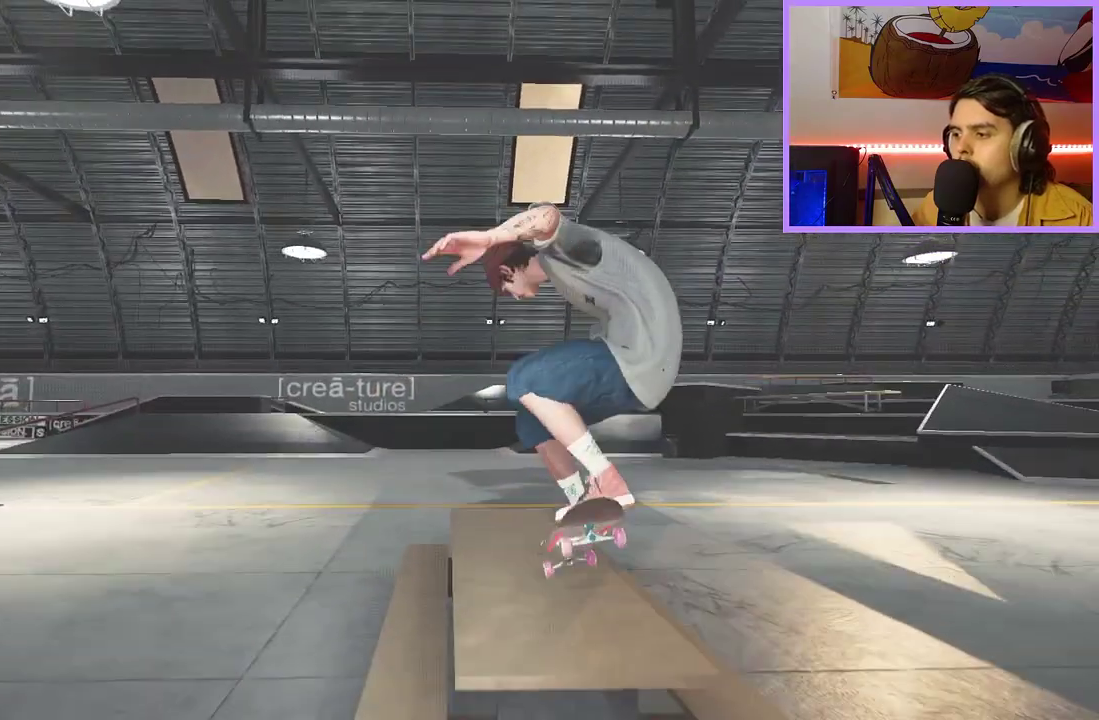
{"dt_ms": 300, "buttons": [], "left_stick": "up", "right_stick": "down-right", "events": [[300, "right_stick", "down-right"]]}
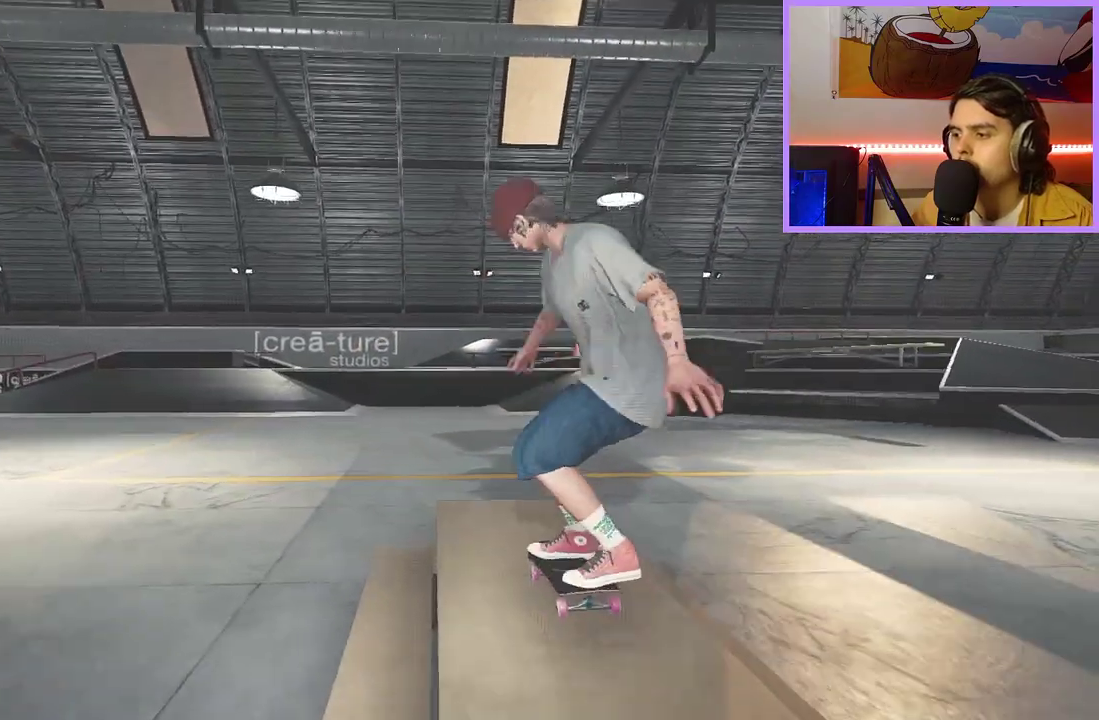
{"dt_ms": 700, "buttons": [], "left_stick": "up", "right_stick": "center", "events": [[67, "left_stick", "center"], [67, "right_stick", "center"], [583, "right_stick", "down"], [600, "left_stick", "up"], [700, "right_stick", "center"]]}
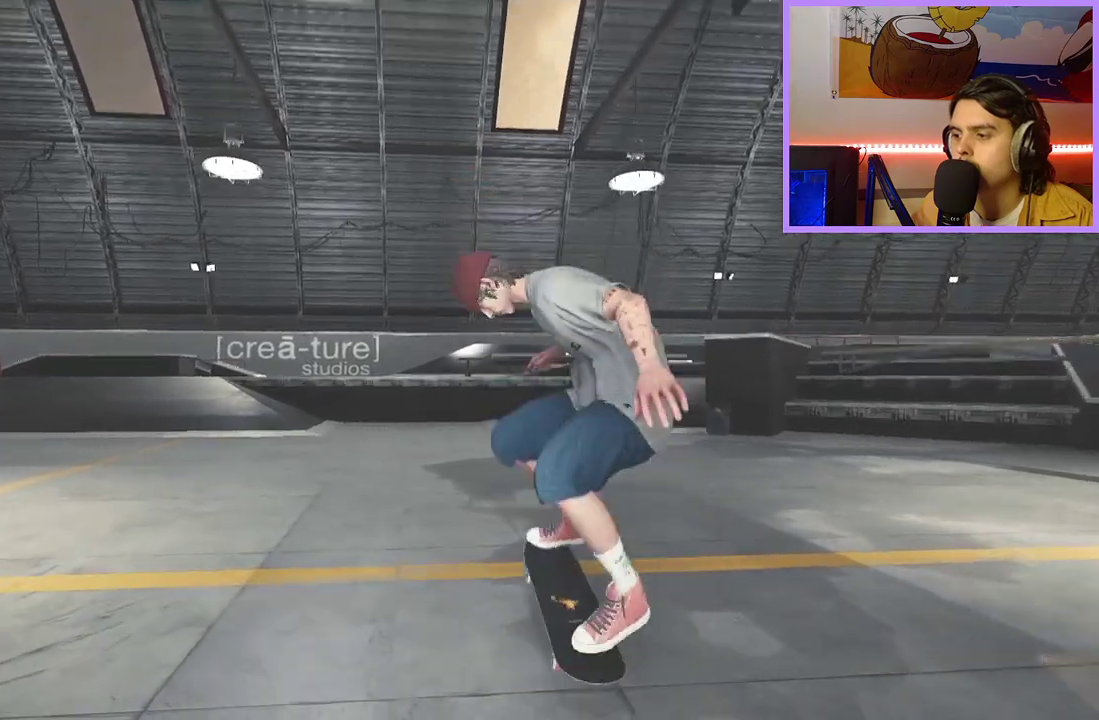
{"dt_ms": 500, "buttons": [], "left_stick": "center", "right_stick": "center", "events": [[100, "left_stick", "center"]]}
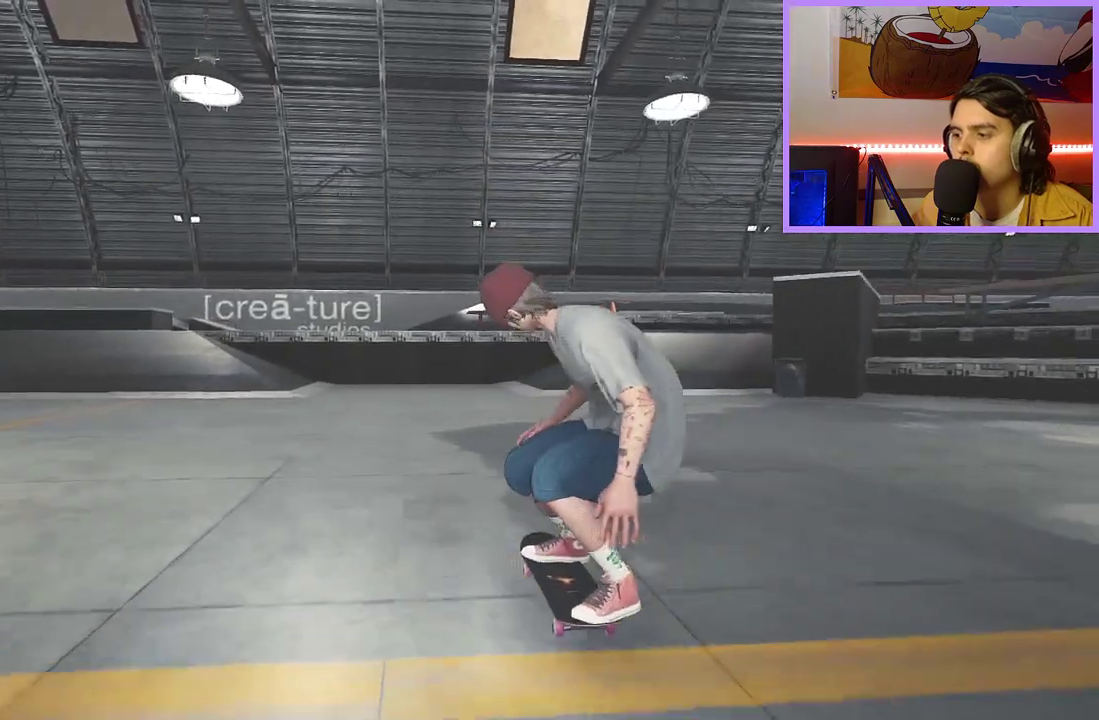
{"dt_ms": 600, "buttons": [], "left_stick": "up", "right_stick": "down", "events": [[33, "L2", "down"], [550, "L2", "up"], [550, "right_stick", "down"], [600, "left_stick", "up"]]}
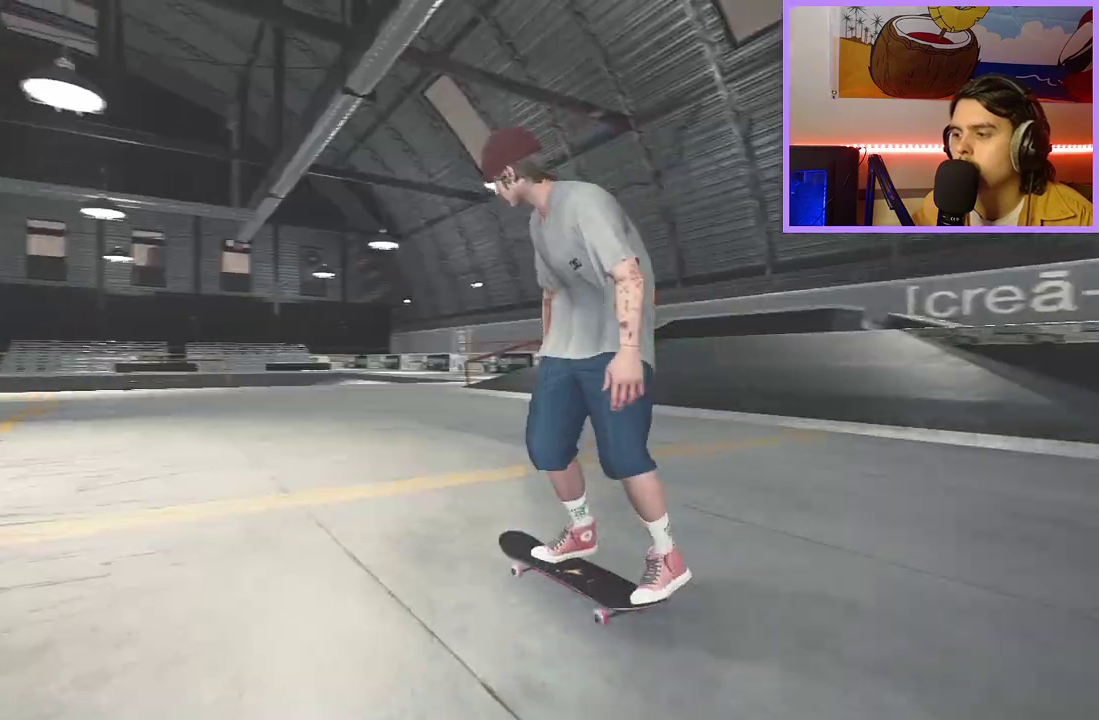
{"dt_ms": 400, "buttons": ["L2"], "left_stick": "left", "right_stick": "right", "events": [[50, "L2", "down"], [50, "right_stick", "center"], [133, "left_stick", "center"], [300, "left_stick", "left"], [300, "right_stick", "right"]]}
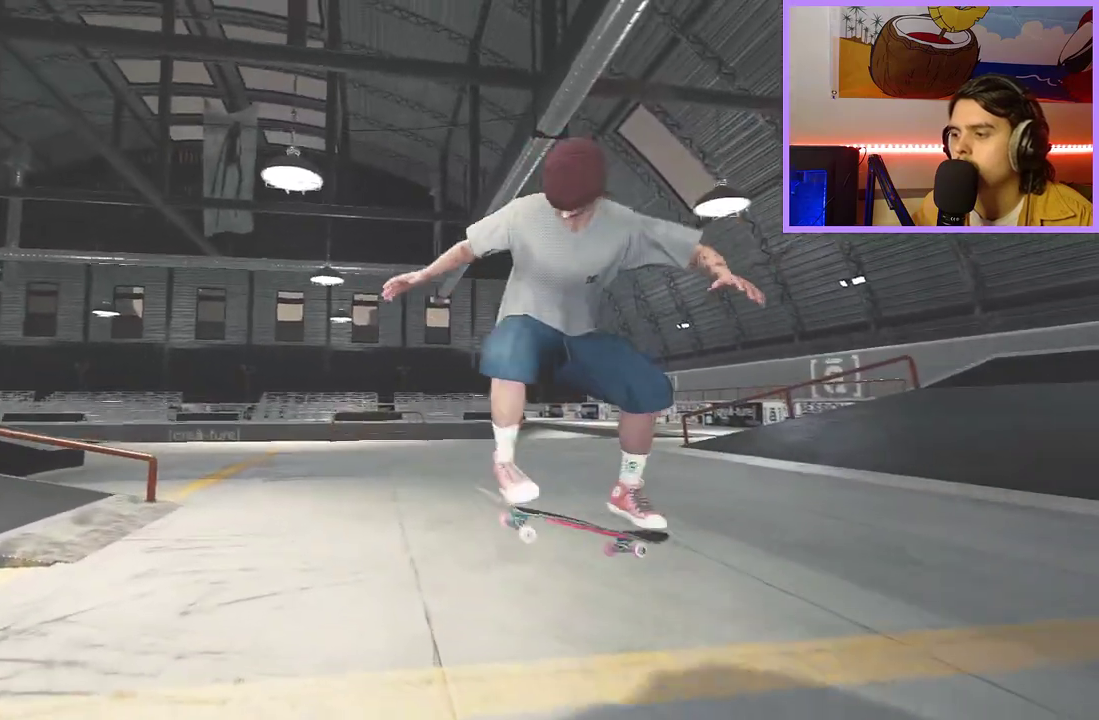
{"dt_ms": 300, "buttons": ["L2"], "left_stick": "left", "right_stick": "right", "events": []}
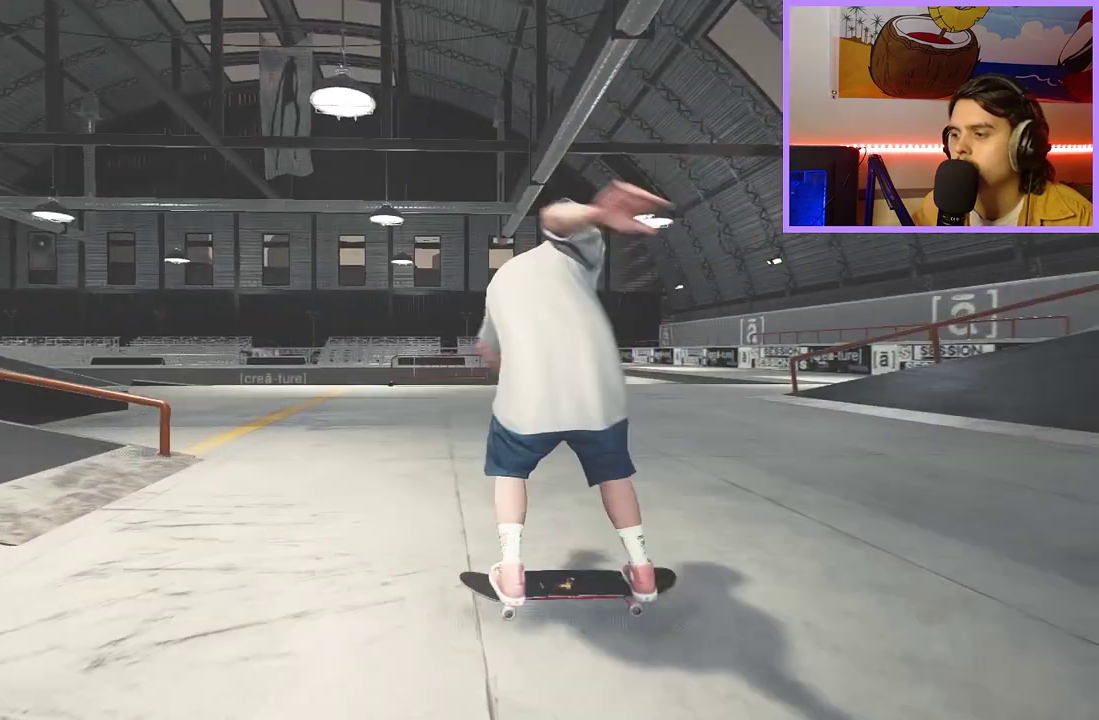
{"dt_ms": 600, "buttons": ["L2"], "left_stick": "center", "right_stick": "down-right", "events": [[167, "left_stick", "center"], [167, "right_stick", "center"], [383, "L2", "up"], [500, "X", "down"], [583, "L2", "down"], [583, "X", "up"], [583, "right_stick", "down-right"]]}
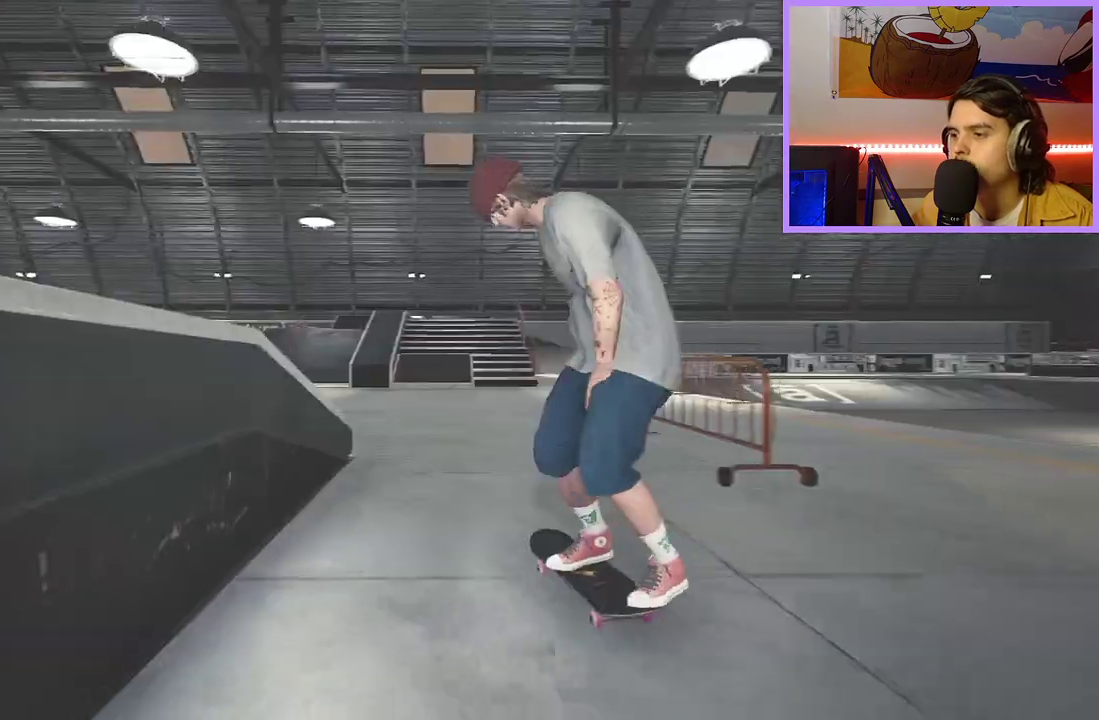
{"dt_ms": 800, "buttons": ["R2"], "left_stick": "center", "right_stick": "down-left", "events": [[50, "L2", "up"], [100, "R2", "down"], [117, "left_stick", "up-left"], [117, "right_stick", "left"], [217, "left_stick", "center"], [233, "right_stick", "center"], [667, "right_stick", "down-left"]]}
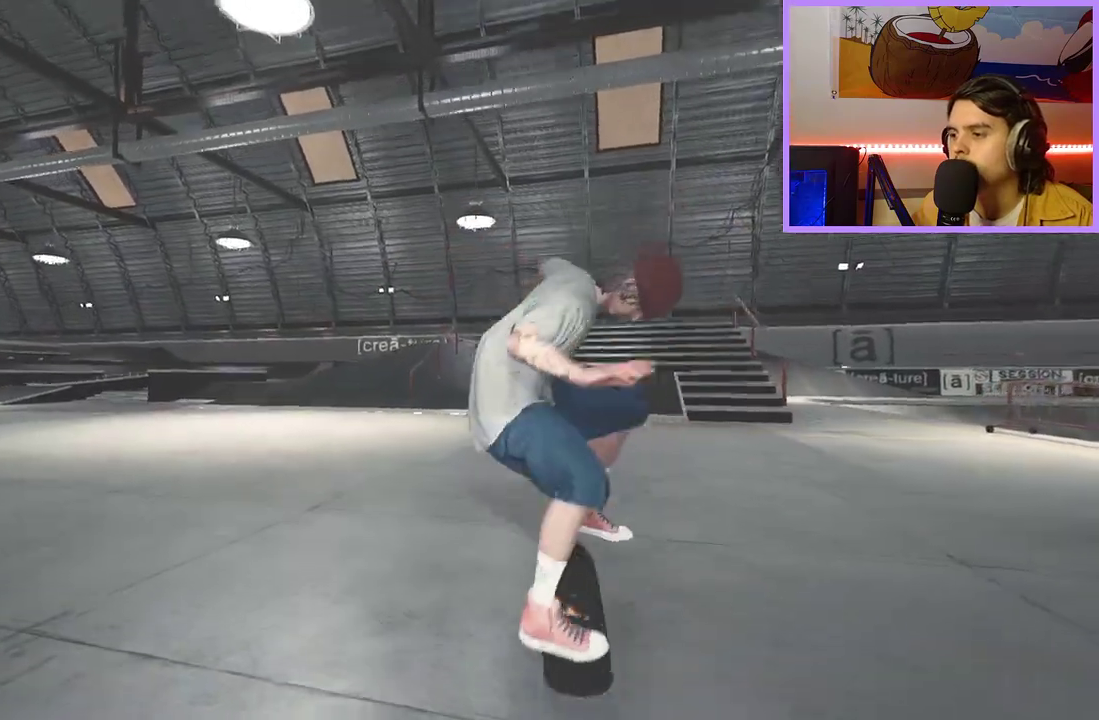
{"dt_ms": 300, "buttons": [], "left_stick": "center", "right_stick": "center", "events": [[67, "right_stick", "center"], [250, "R2", "up"]]}
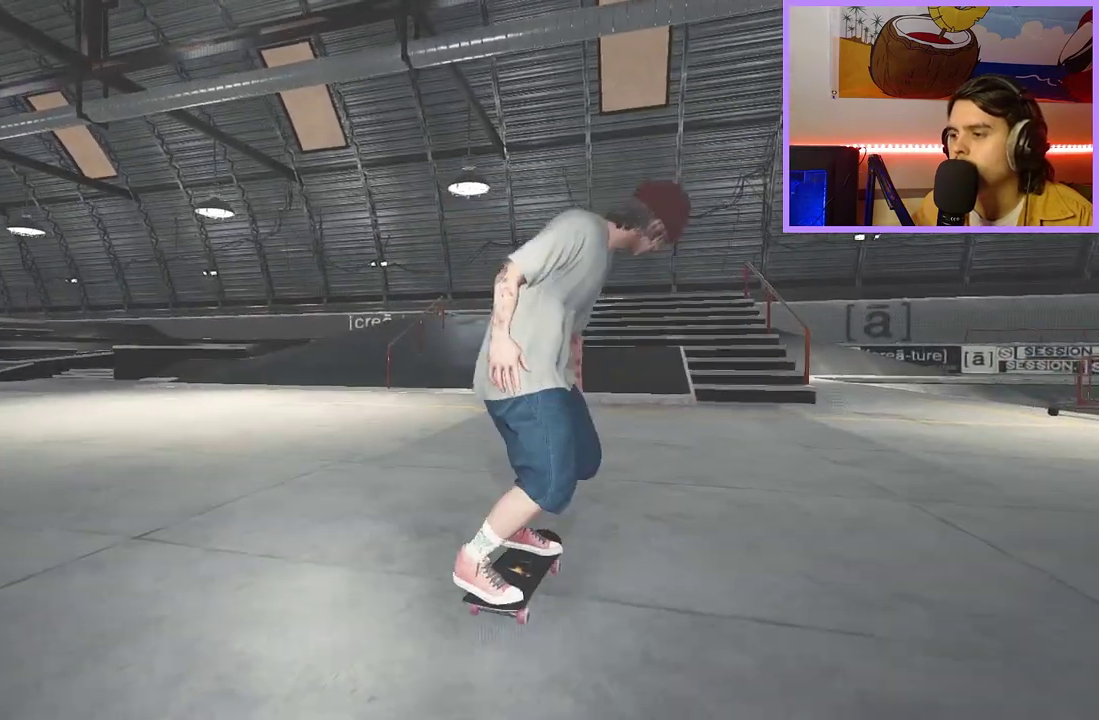
{"dt_ms": 500, "buttons": [], "left_stick": "center", "right_stick": "center", "events": [[183, "L2", "down"], [400, "L2", "up"]]}
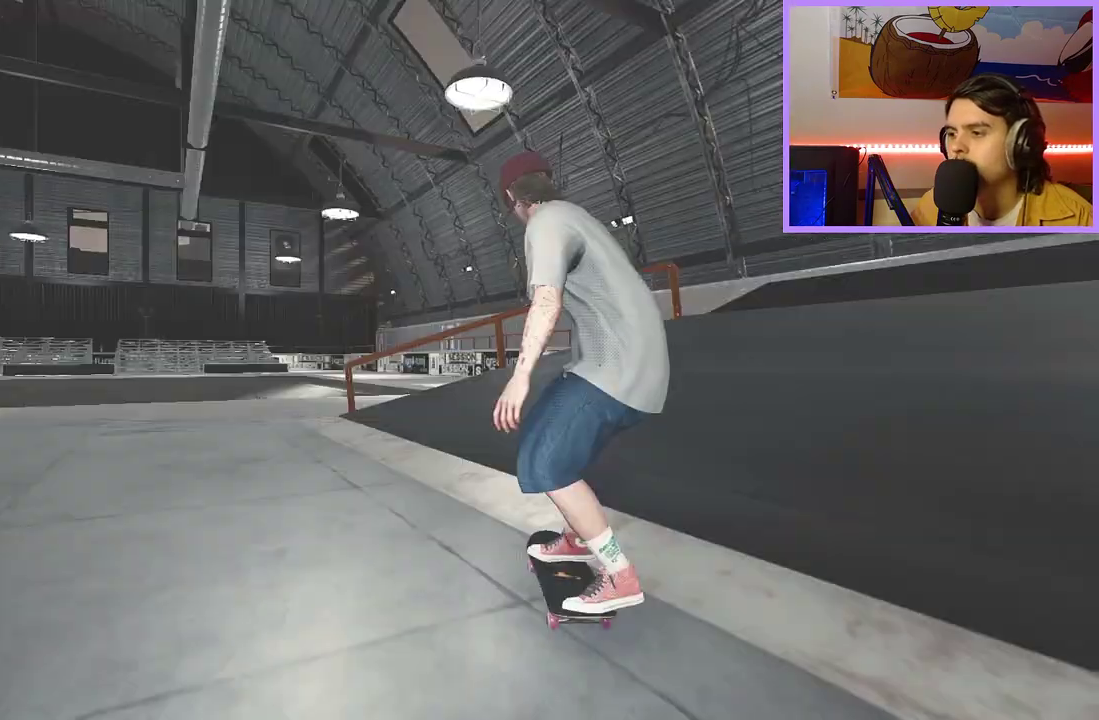
{"dt_ms": 400, "buttons": [], "left_stick": "up", "right_stick": "up", "events": [[67, "L2", "down"], [67, "right_stick", "down"], [117, "L2", "up"], [367, "left_stick", "up"], [400, "right_stick", "up"]]}